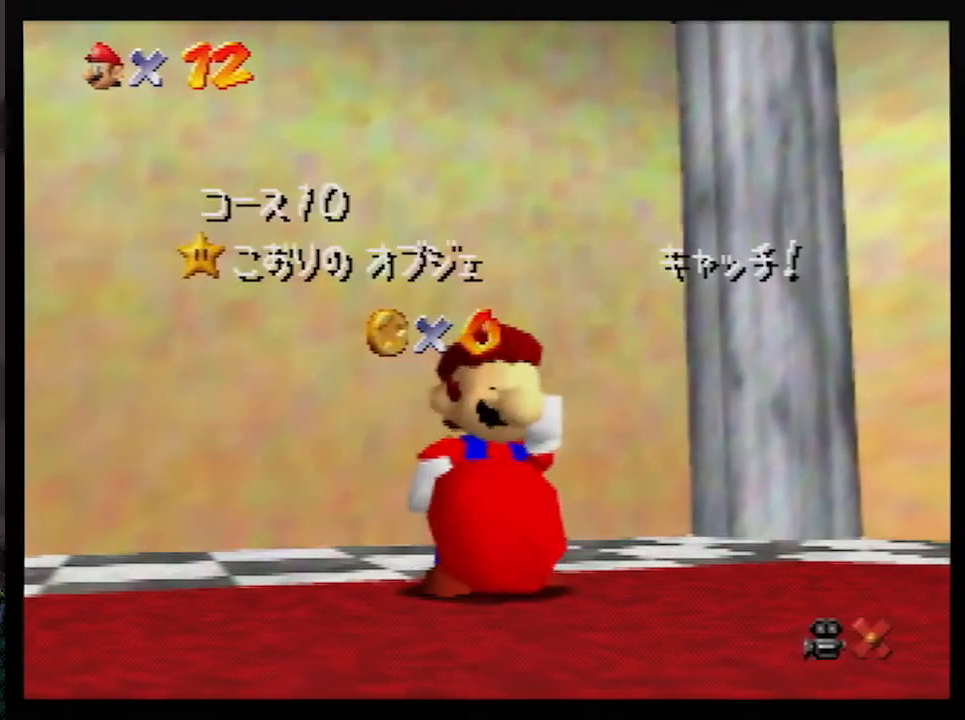
Gameplay with a controller (Nintendo layout); each line is a JSON object with the inputs held at the frame after it. "events" lists button and stick changes between this image and that frame as [ms after this image, input, new state], when the widget could be followed in between. Not read: L1 L3 R3.
{"buttons": [], "left_stick": "down", "events": [[467, "left_stick", "down"]]}
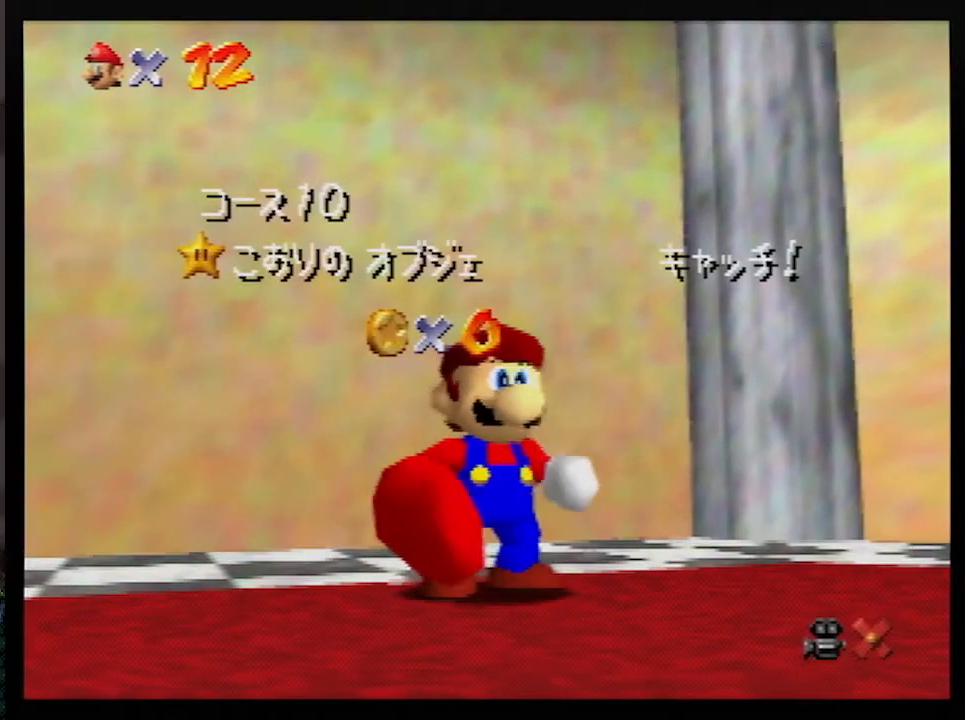
{"buttons": [], "left_stick": "down", "events": []}
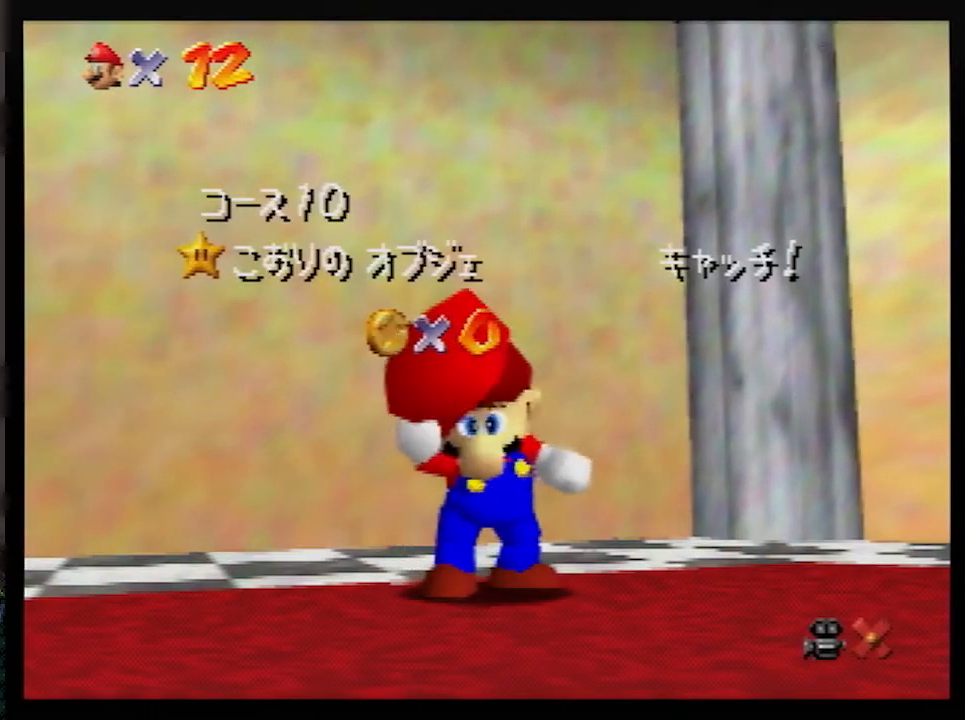
{"buttons": [], "left_stick": "center", "events": [[400, "left_stick", "center"]]}
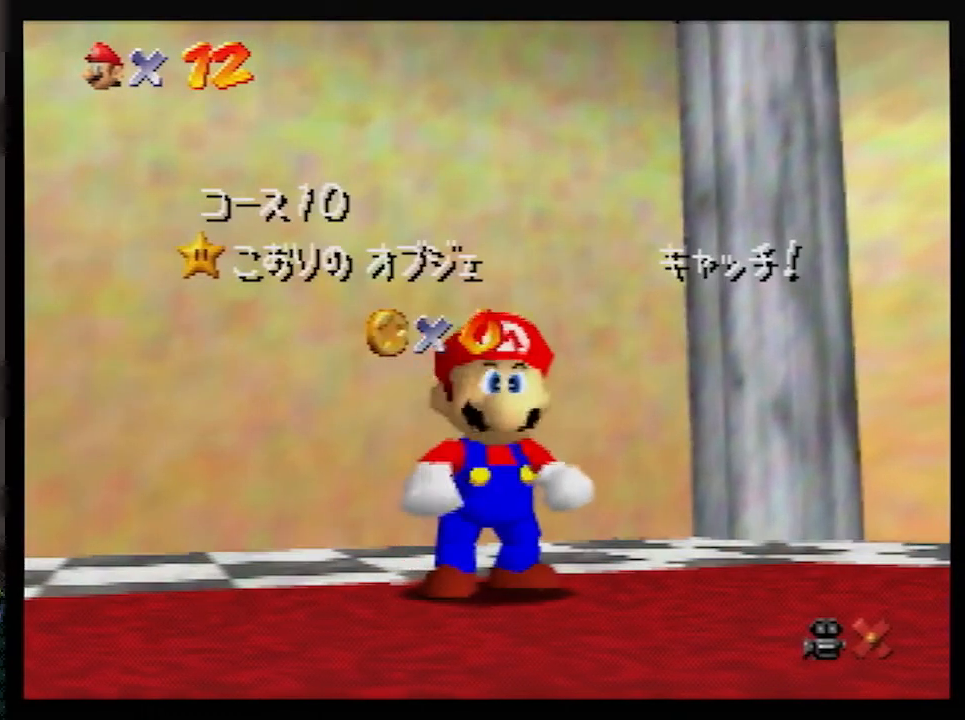
{"buttons": [], "left_stick": "up", "events": [[150, "left_stick", "down-right"], [217, "left_stick", "center"], [283, "left_stick", "down"], [383, "left_stick", "center"], [433, "A", "down"], [467, "A", "up"], [467, "left_stick", "up"]]}
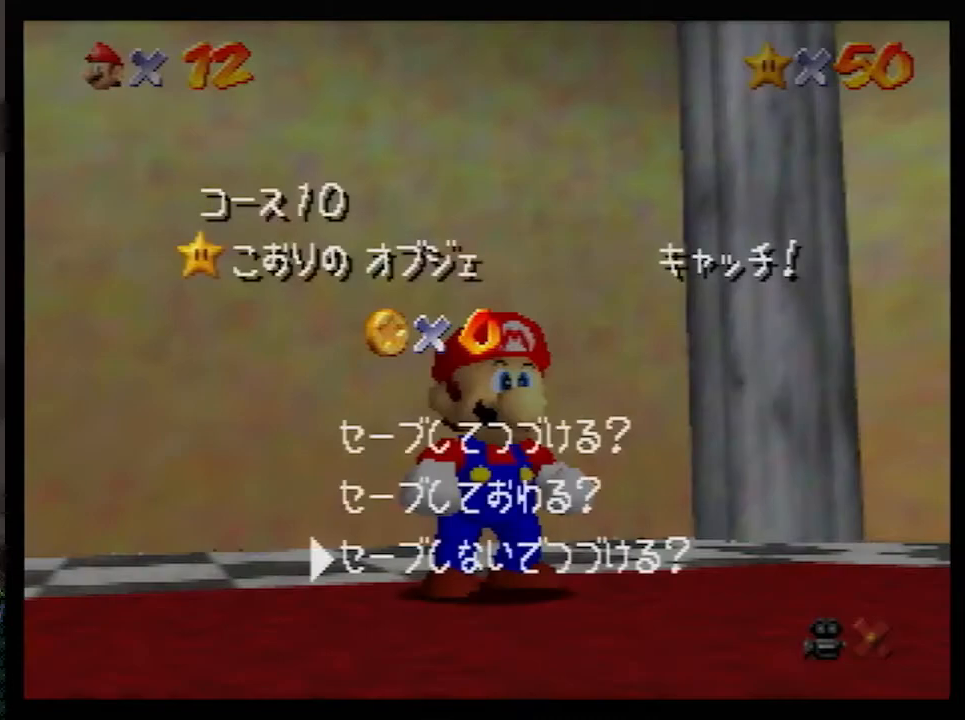
{"buttons": [], "left_stick": "up", "events": []}
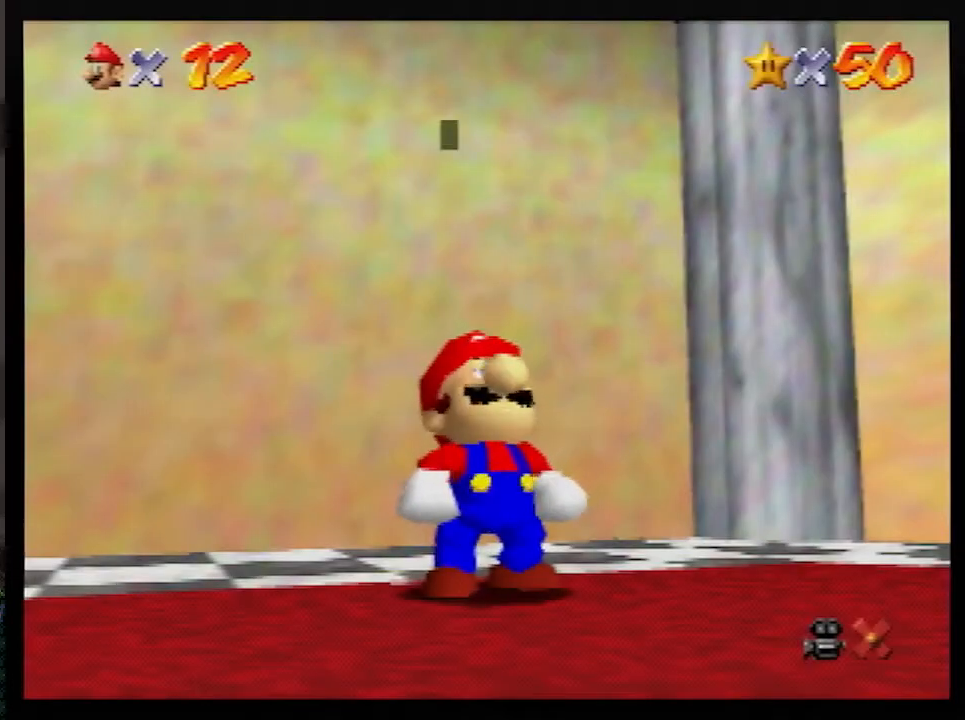
{"buttons": [], "left_stick": "up", "events": [[217, "B", "down"], [250, "A", "down"], [250, "B", "up"], [283, "A", "up"]]}
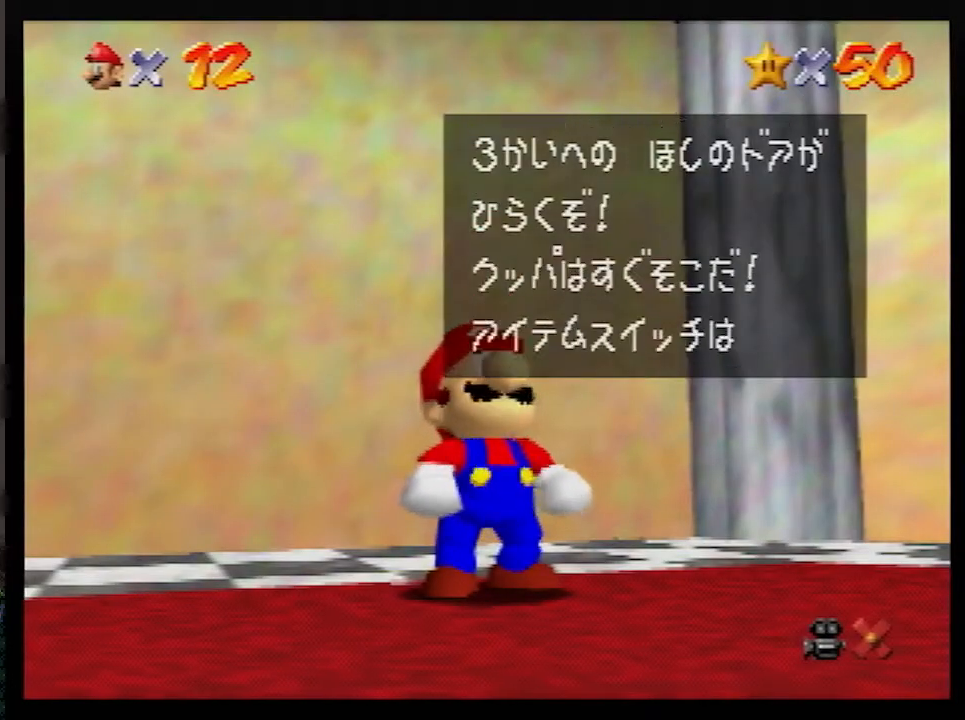
{"buttons": ["A"], "left_stick": "up", "events": [[100, "B", "down"], [150, "A", "down"], [150, "B", "up"], [183, "A", "up"], [467, "B", "down"], [500, "A", "down"], [500, "B", "up"]]}
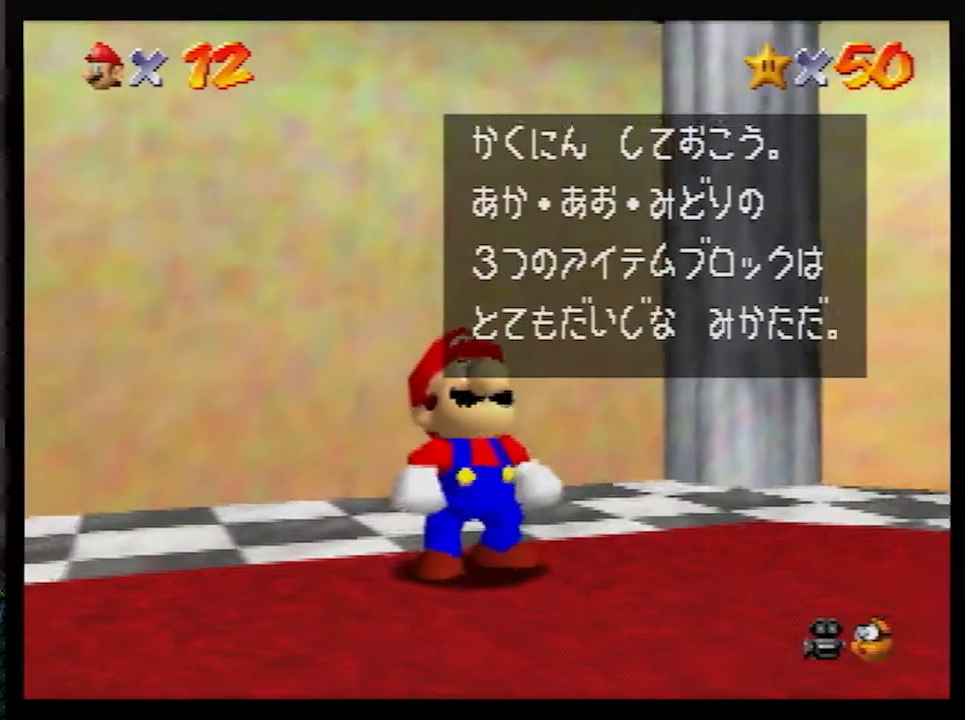
{"buttons": [], "left_stick": "up", "events": [[50, "A", "up"]]}
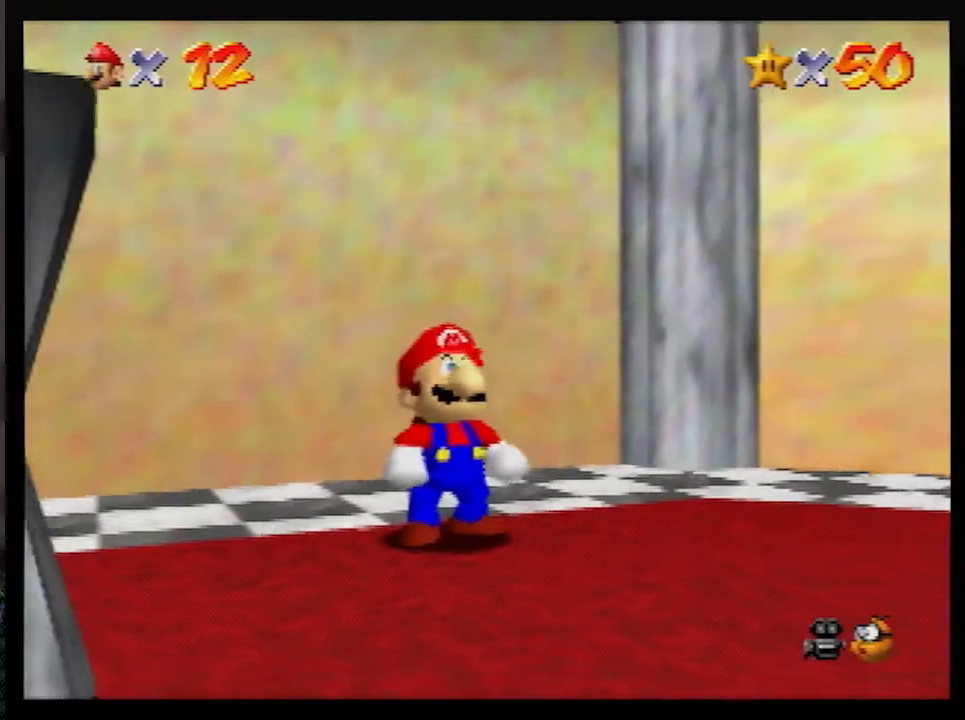
{"buttons": ["Z"], "left_stick": "up", "events": [[500, "Z", "down"]]}
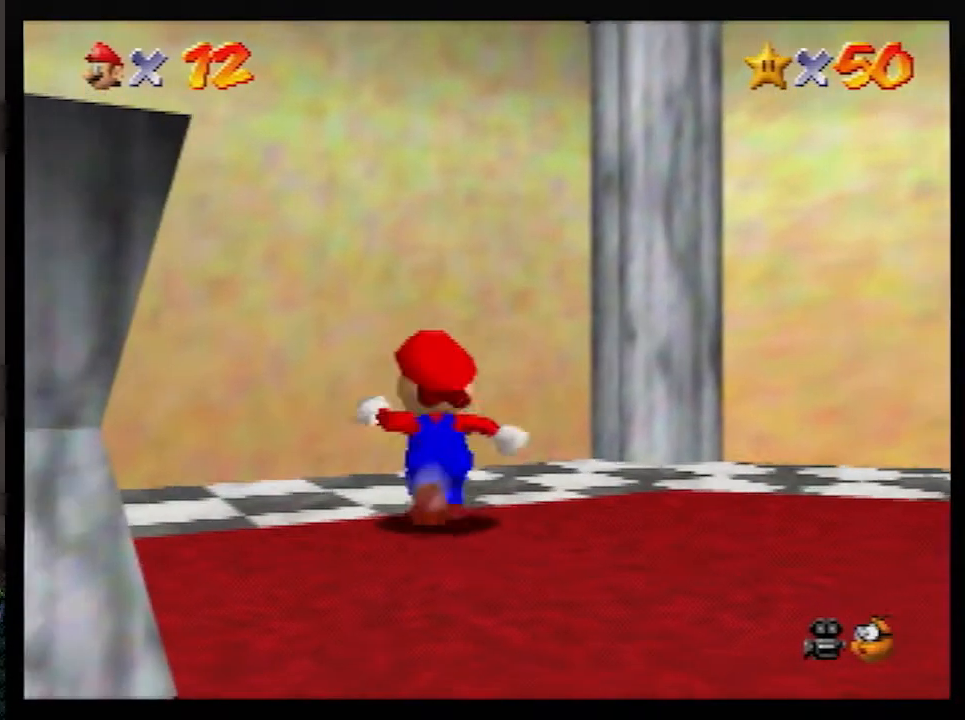
{"buttons": ["A", "Z"], "left_stick": "up", "events": [[33, "A", "down"]]}
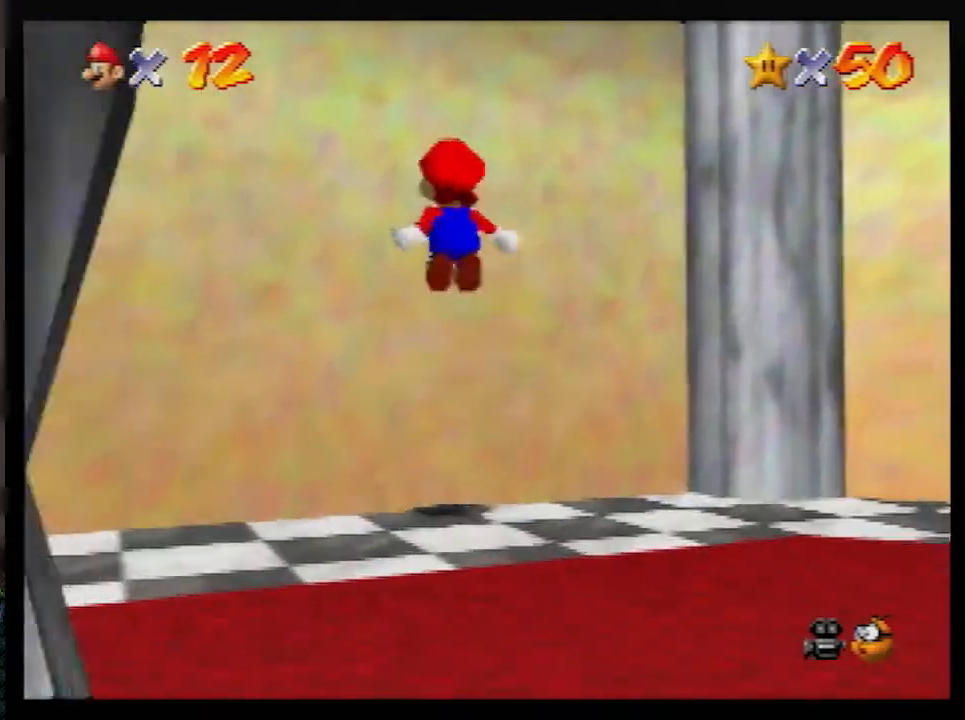
{"buttons": [], "left_stick": "center", "events": [[133, "A", "up"], [183, "Z", "up"], [217, "left_stick", "center"]]}
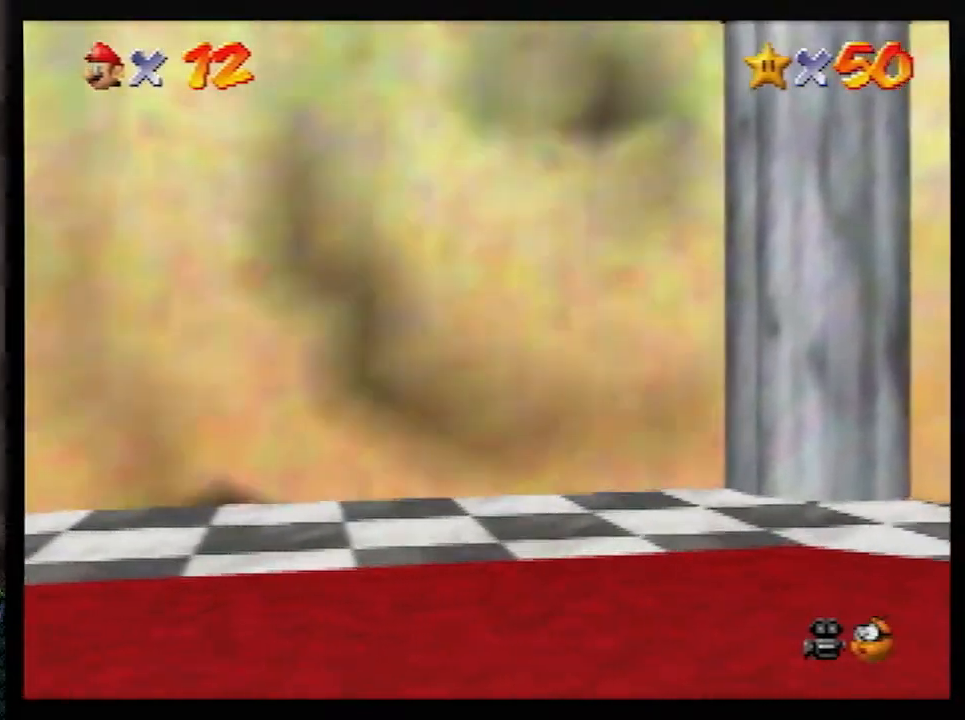
{"buttons": [], "left_stick": "center", "events": []}
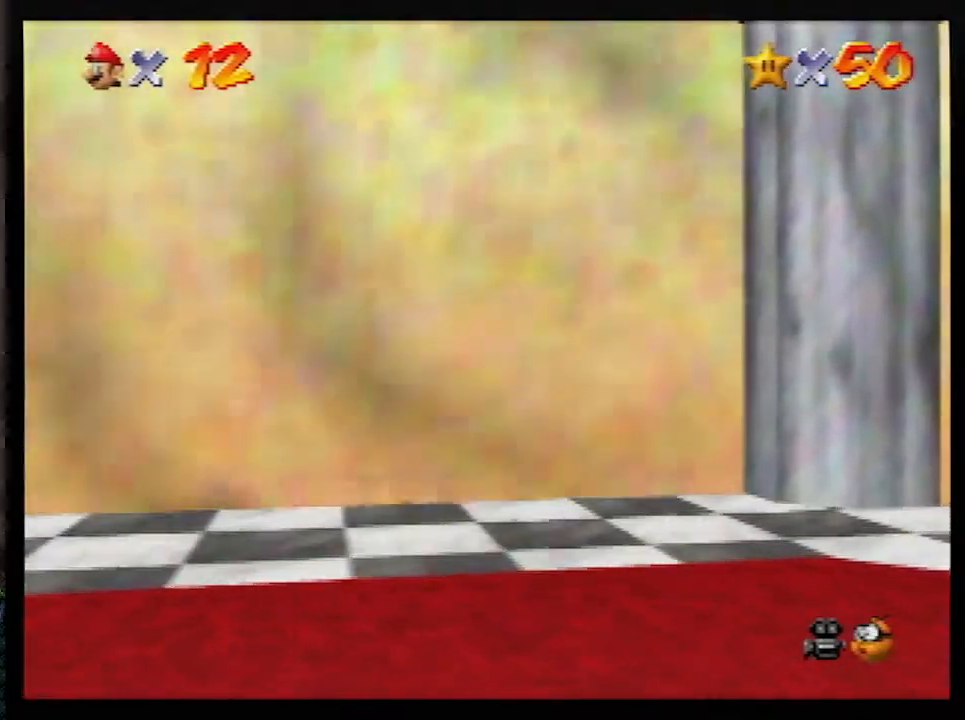
{"buttons": [], "left_stick": "center", "events": []}
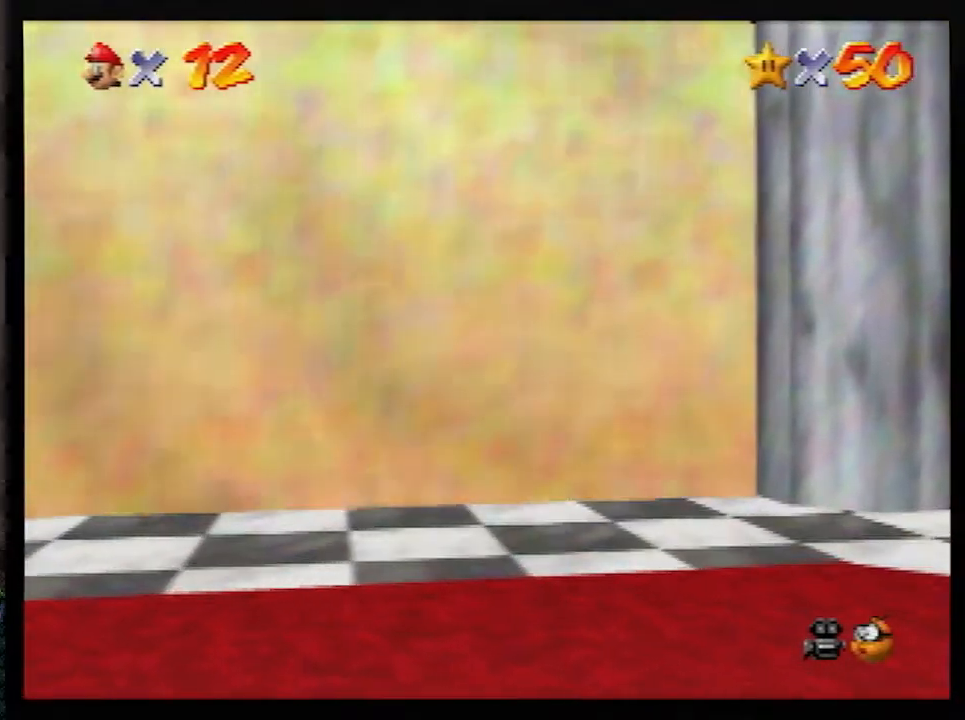
{"buttons": [], "left_stick": "center", "events": []}
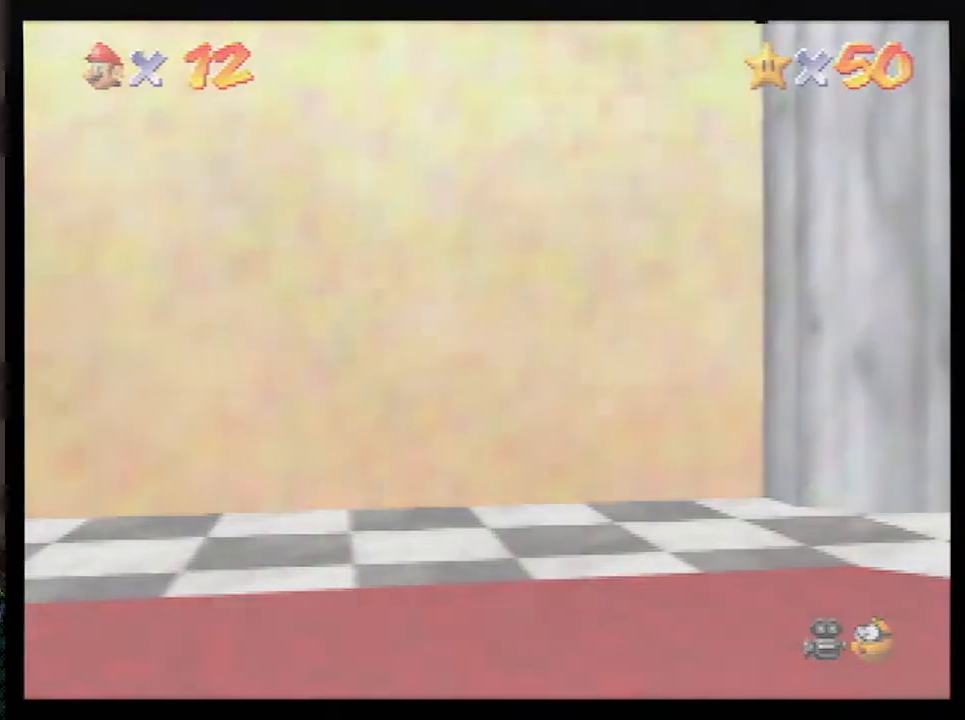
{"buttons": [], "left_stick": "left", "events": [[283, "left_stick", "left"], [433, "A", "down"], [500, "A", "up"]]}
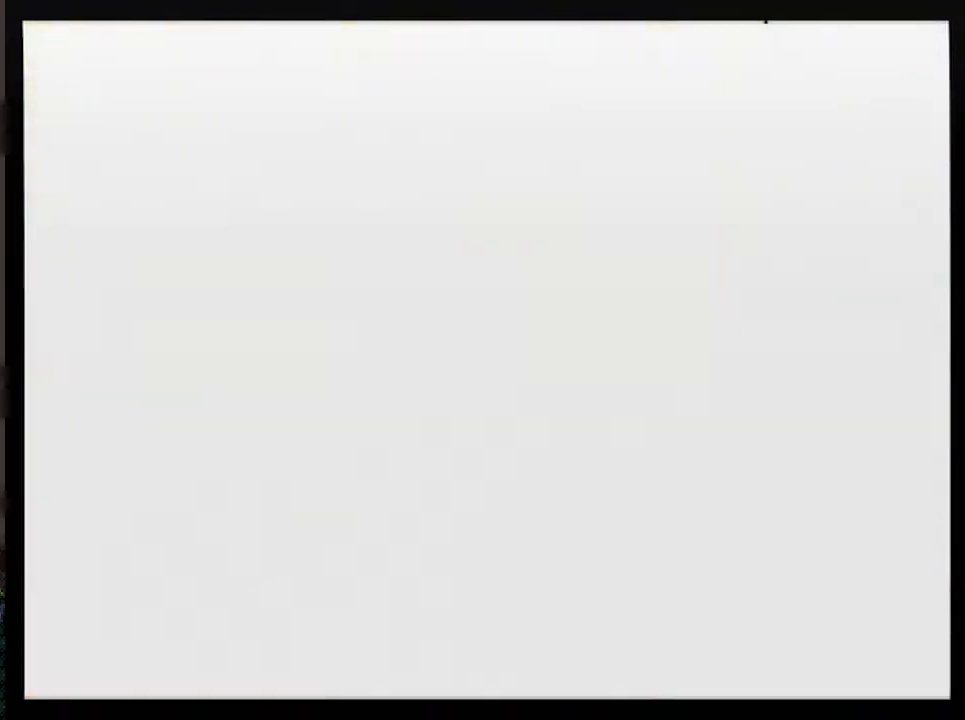
{"buttons": ["A"], "left_stick": "left", "events": [[117, "A", "down"], [150, "A", "up"], [217, "A", "down"], [283, "A", "up"], [350, "A", "down"], [400, "A", "up"], [500, "A", "down"]]}
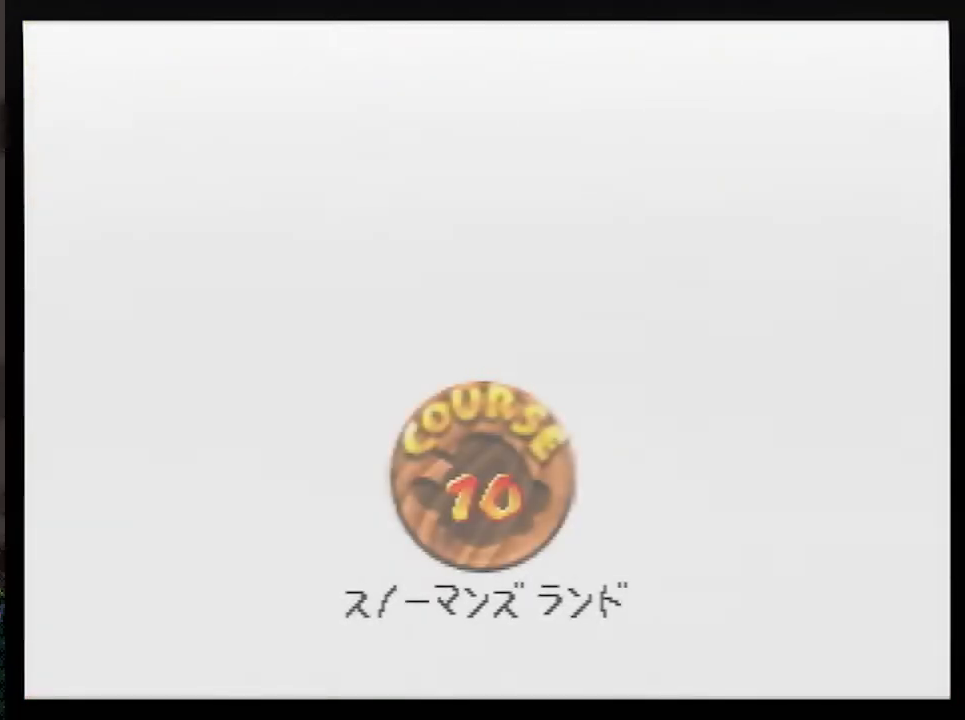
{"buttons": ["A"], "left_stick": "left", "events": [[33, "A", "up"], [83, "A", "down"], [283, "A", "up"], [333, "A", "down"], [400, "A", "up"], [467, "A", "down"]]}
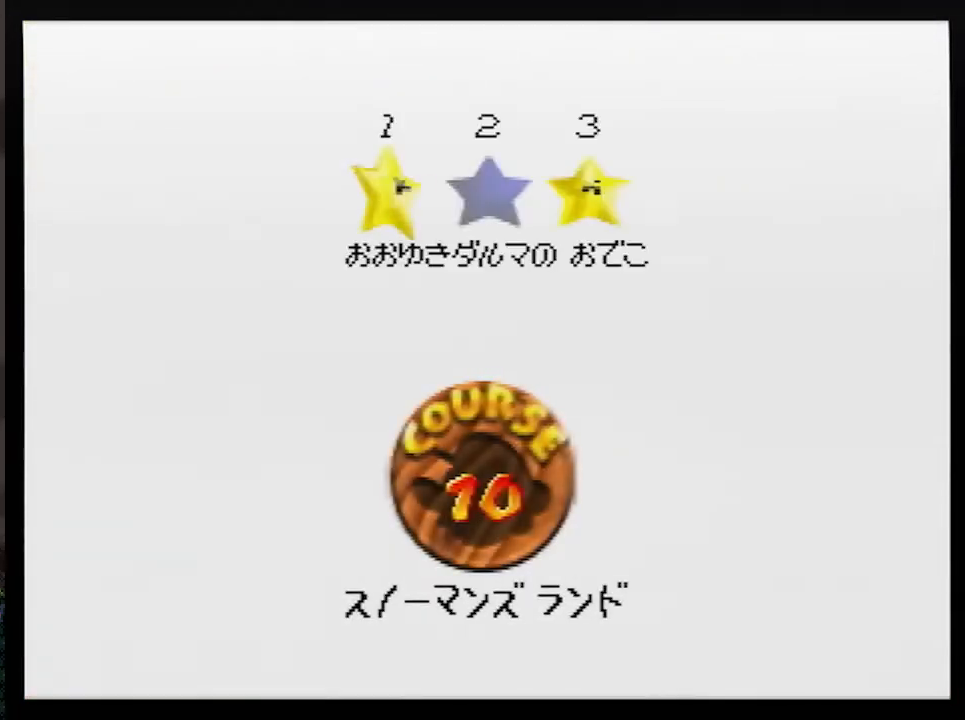
{"buttons": [], "left_stick": "center", "events": [[33, "A", "up"], [83, "A", "down"], [183, "A", "up"], [250, "A", "down"], [317, "A", "up"], [367, "A", "down"], [500, "A", "up"], [500, "left_stick", "center"]]}
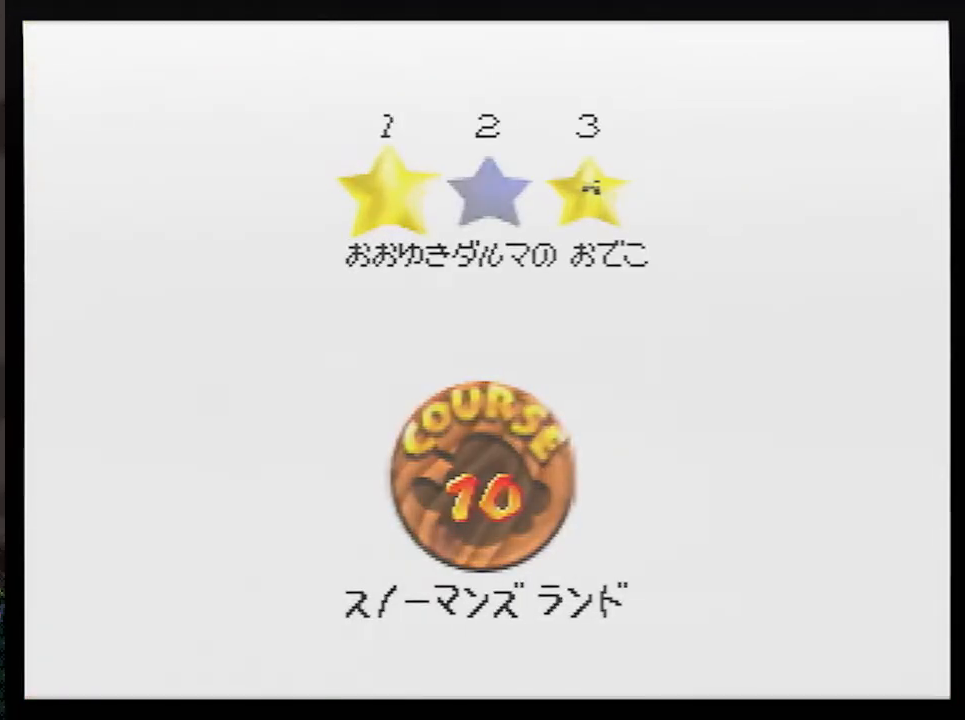
{"buttons": [], "left_stick": "up", "events": [[217, "left_stick", "up"]]}
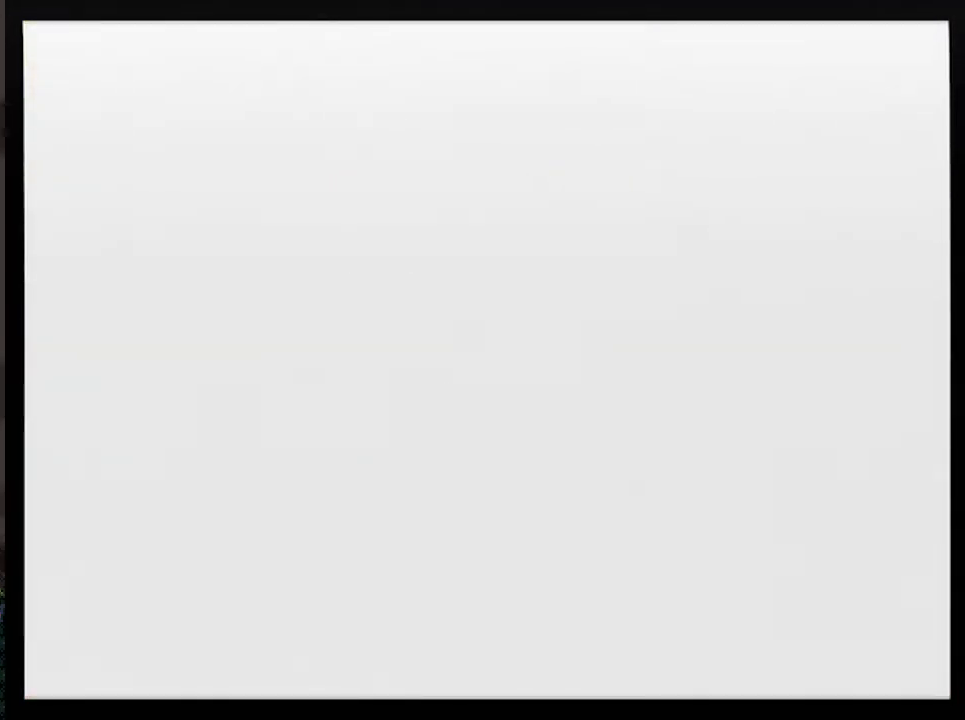
{"buttons": ["C_DOWN", "C_RIGHT"], "left_stick": "up", "events": [[183, "C_DOWN", "down"], [183, "C_RIGHT", "down"]]}
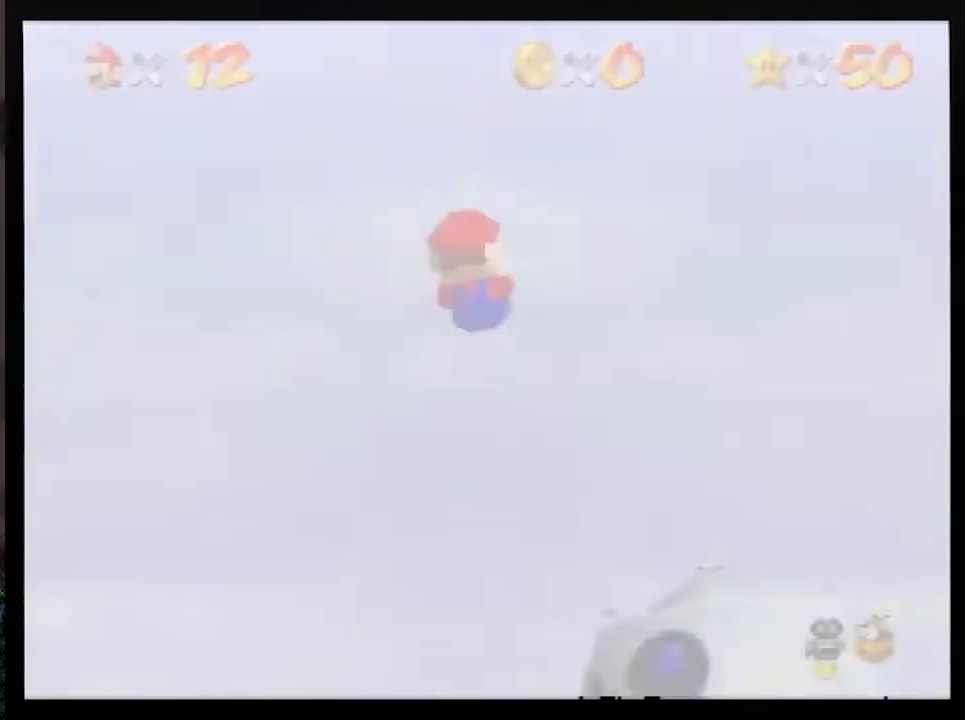
{"buttons": [], "left_stick": "up", "events": [[283, "C_DOWN", "up"], [283, "C_RIGHT", "up"]]}
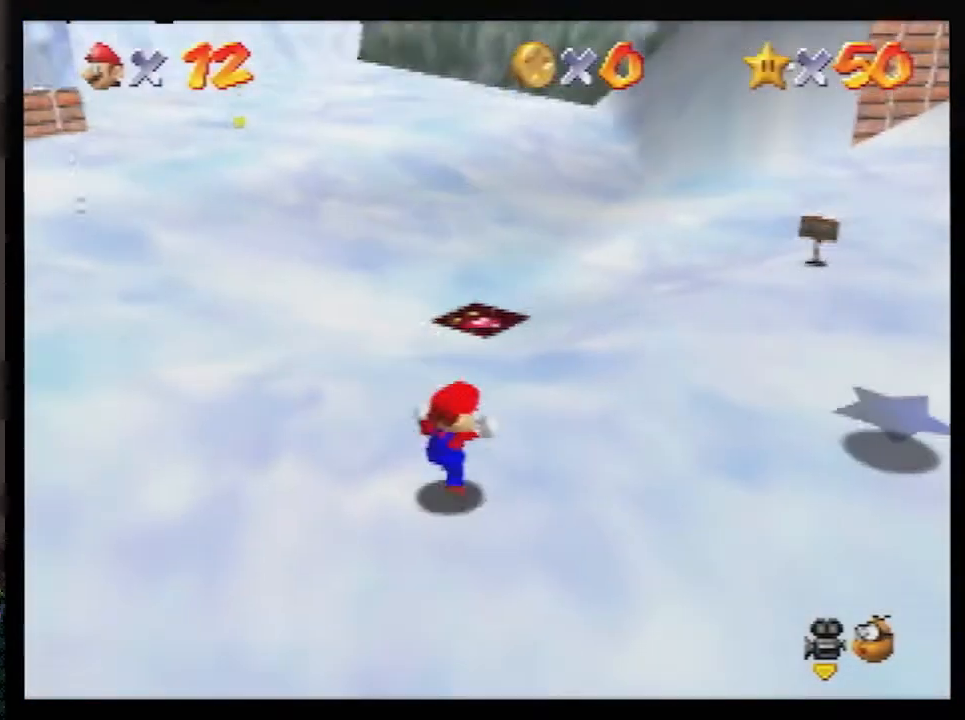
{"buttons": [], "left_stick": "up", "events": []}